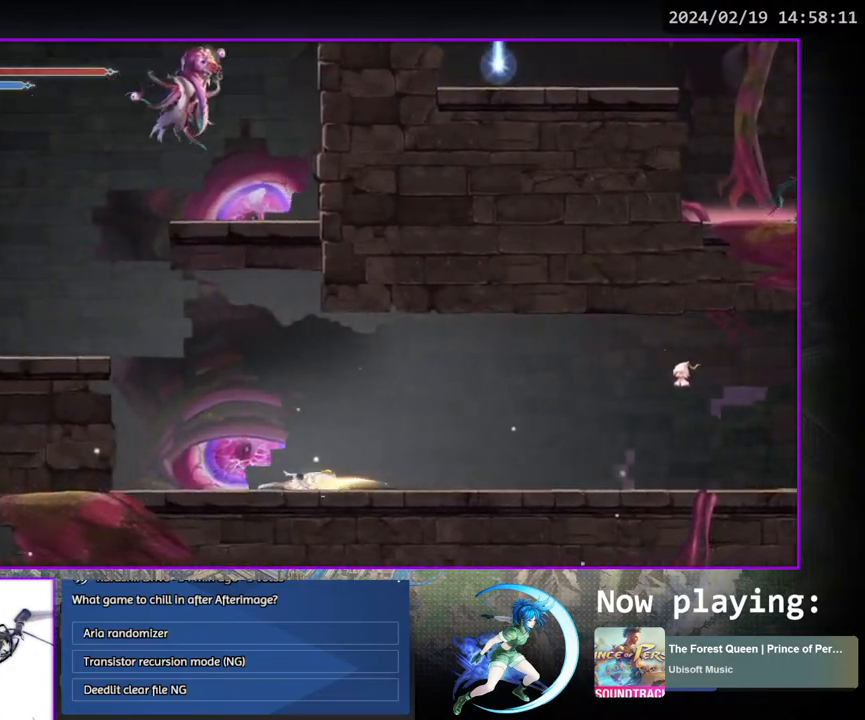
Gameplay with a controller (PlayStation layout); each line is a JSON object with the inputs held at the frame after it. "events" lists button and stick changes between this image and that frame as [ms after this image, input, new state], when the widget could be followed in between. Not read: L3 R3.
{"buttons": ["CROSS", "DPAD_LEFT"], "left_stick": "center", "right_stick": "center", "events": [[217, "CROSS", "up"], [267, "CROSS", "down"]]}
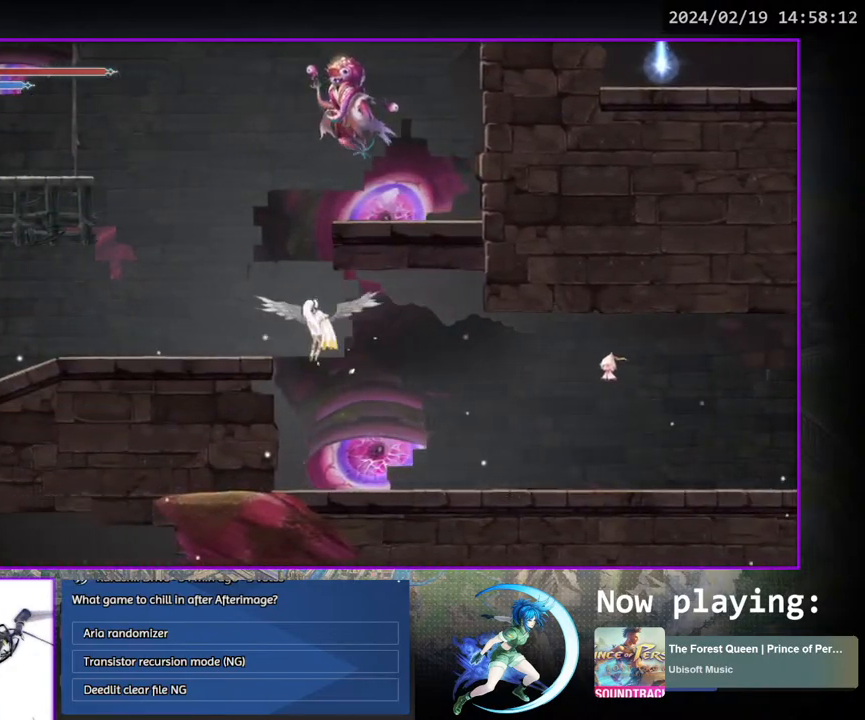
{"buttons": ["DPAD_DOWN"], "left_stick": "center", "right_stick": "center", "events": [[33, "CROSS", "up"], [267, "DPAD_DOWN", "down"], [317, "DPAD_LEFT", "up"]]}
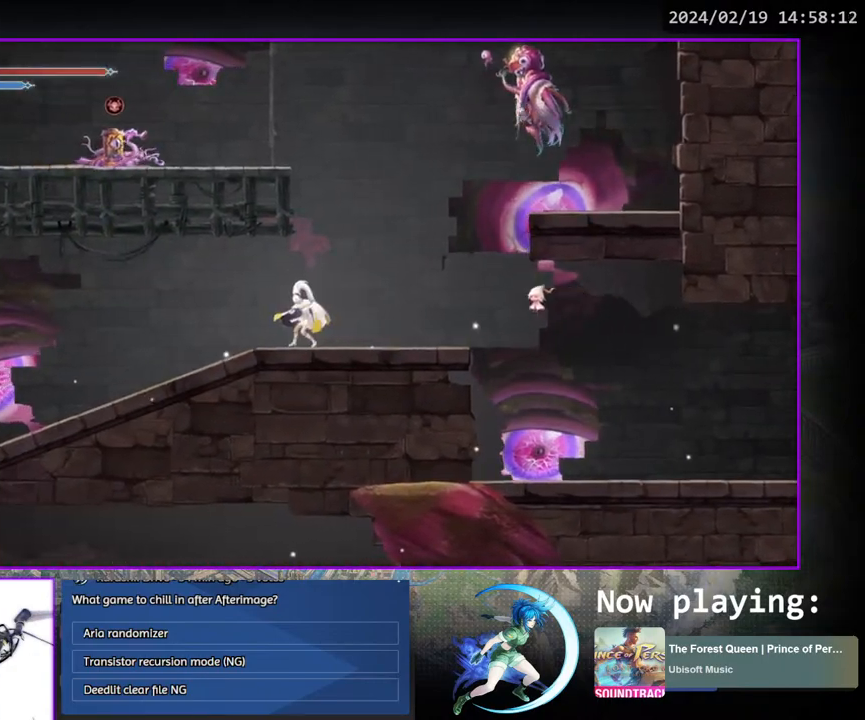
{"buttons": ["DPAD_DOWN"], "left_stick": "center", "right_stick": "center", "events": []}
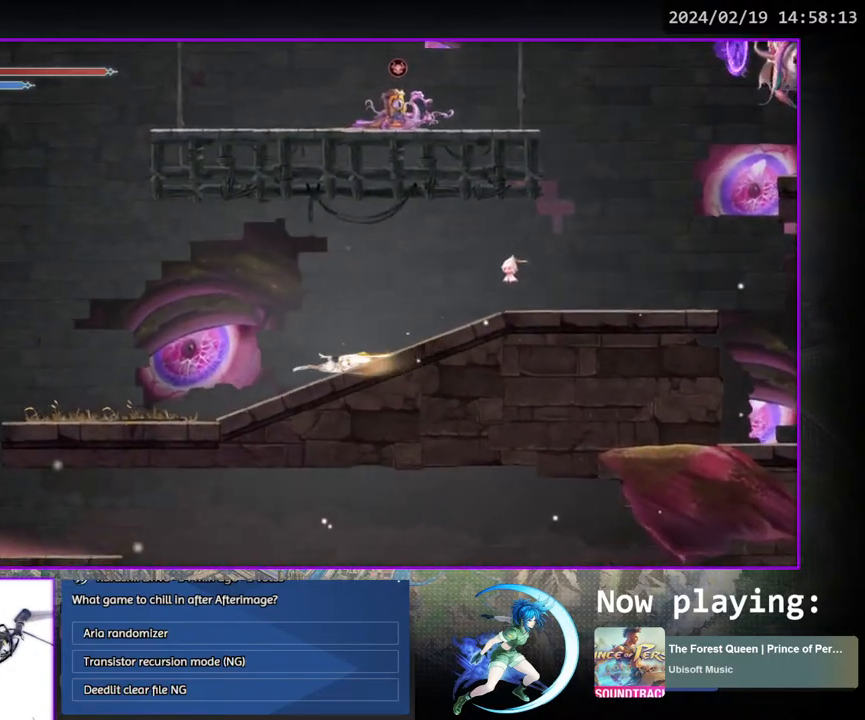
{"buttons": ["DPAD_LEFT"], "left_stick": "center", "right_stick": "center", "events": [[350, "DPAD_DOWN", "up"], [433, "DPAD_LEFT", "down"]]}
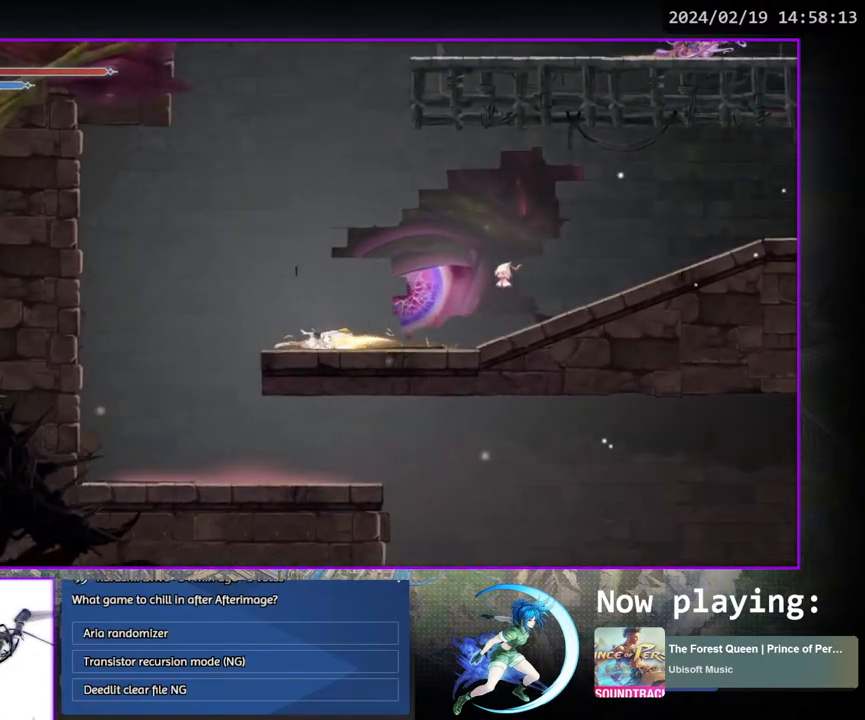
{"buttons": ["DPAD_RIGHT"], "left_stick": "center", "right_stick": "center", "events": [[267, "DPAD_LEFT", "up"], [417, "DPAD_RIGHT", "down"]]}
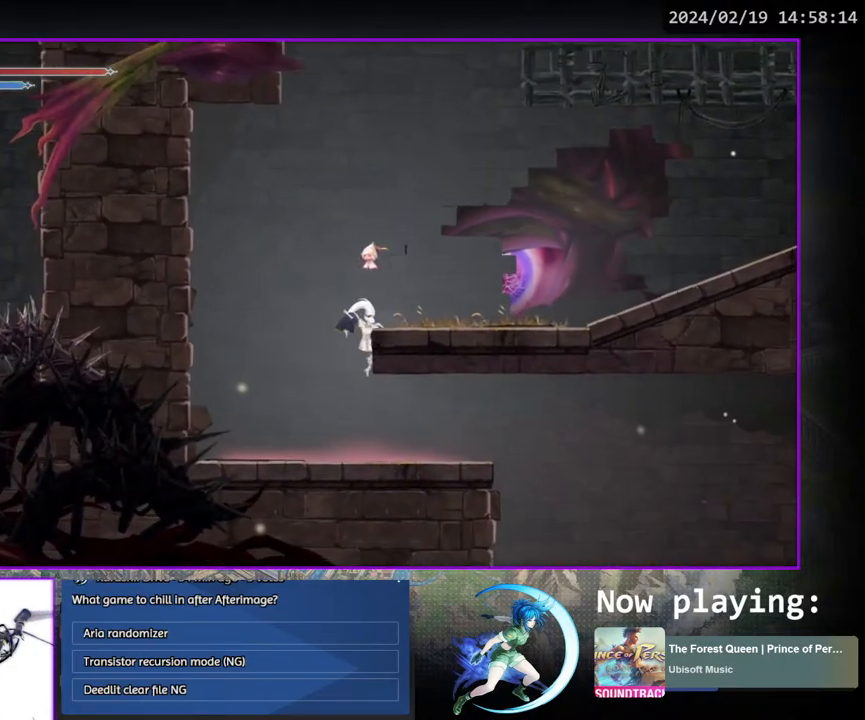
{"buttons": ["CROSS", "DPAD_RIGHT"], "left_stick": "center", "right_stick": "center", "events": [[450, "CROSS", "down"]]}
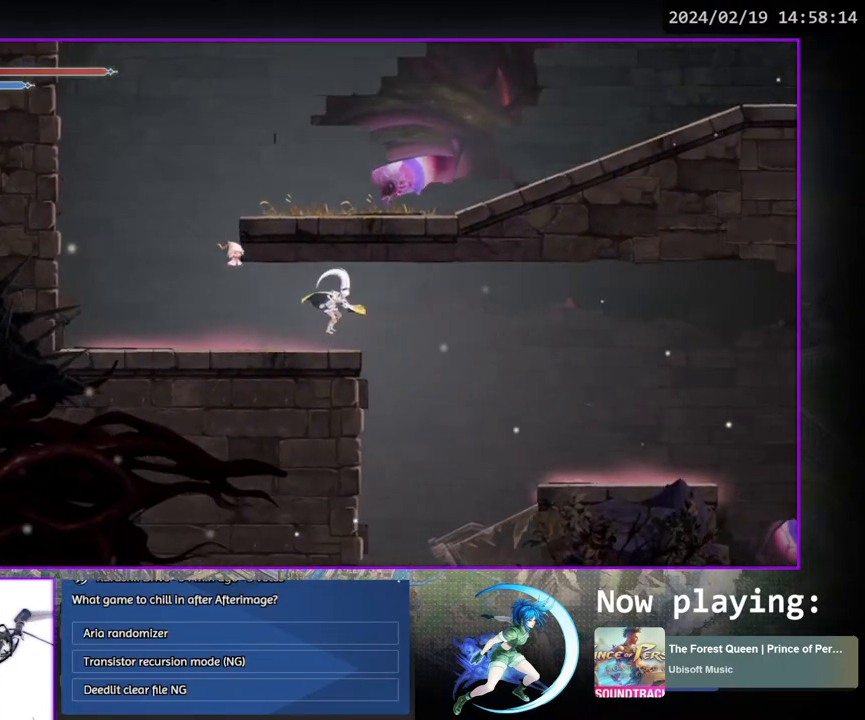
{"buttons": ["DPAD_RIGHT"], "left_stick": "center", "right_stick": "center", "events": [[67, "CROSS", "up"], [317, "DPAD_DOWN", "down"], [417, "CROSS", "down"], [500, "CROSS", "up"], [500, "DPAD_DOWN", "up"]]}
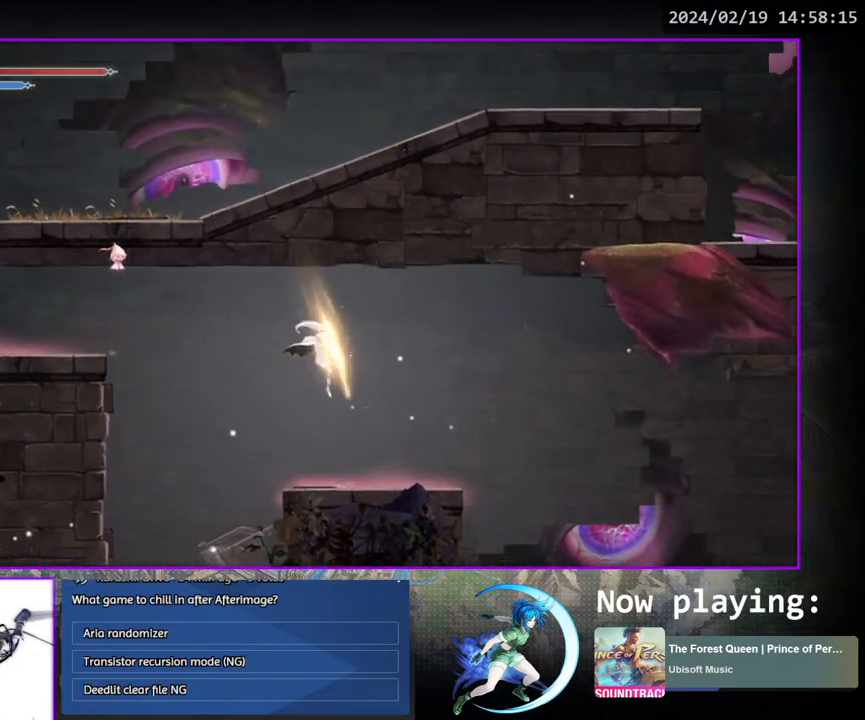
{"buttons": ["DPAD_RIGHT"], "left_stick": "center", "right_stick": "center", "events": [[233, "CROSS", "down"], [400, "CROSS", "up"]]}
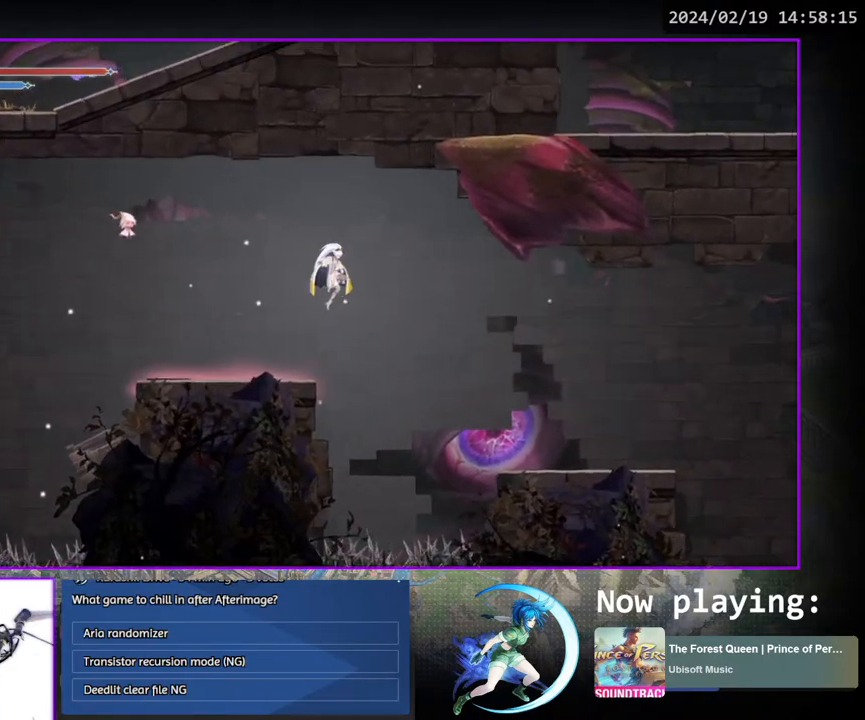
{"buttons": ["DPAD_RIGHT"], "left_stick": "center", "right_stick": "center", "events": [[150, "DPAD_DOWN", "down"], [217, "CROSS", "down"], [317, "CROSS", "up"], [317, "DPAD_DOWN", "up"]]}
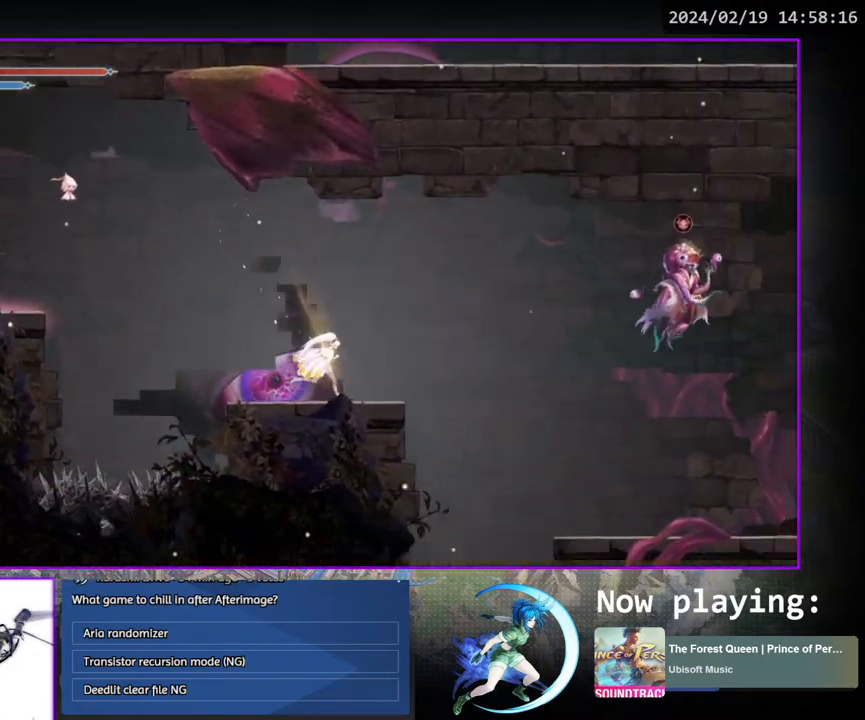
{"buttons": ["DPAD_RIGHT"], "left_stick": "center", "right_stick": "center", "events": [[50, "CROSS", "down"], [217, "CROSS", "up"]]}
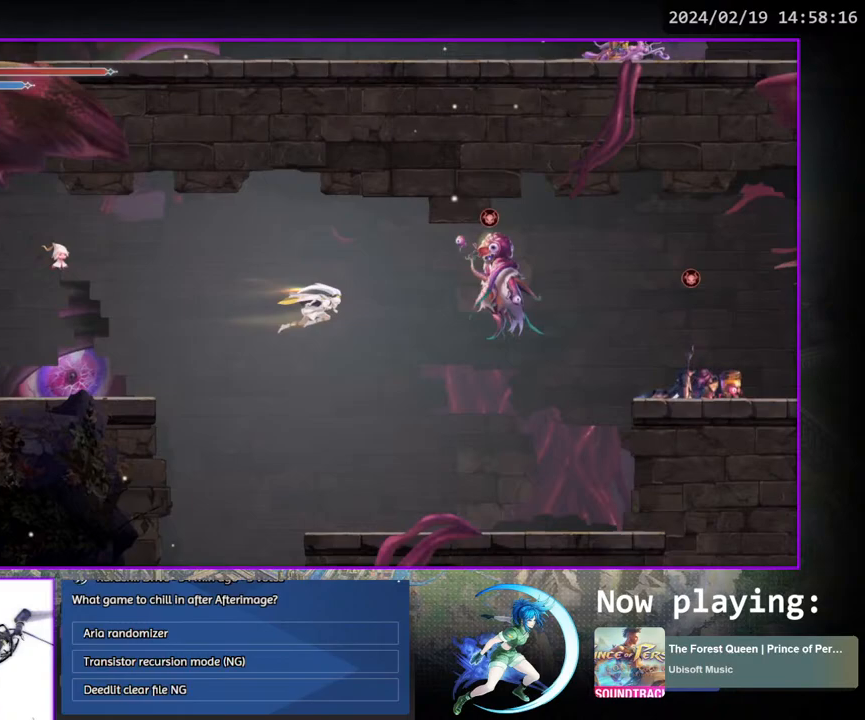
{"buttons": [], "left_stick": "center", "right_stick": "center", "events": [[83, "TRIANGLE", "down"], [200, "TRIANGLE", "up"], [333, "DPAD_RIGHT", "up"], [367, "CROSS", "down"], [483, "CROSS", "up"]]}
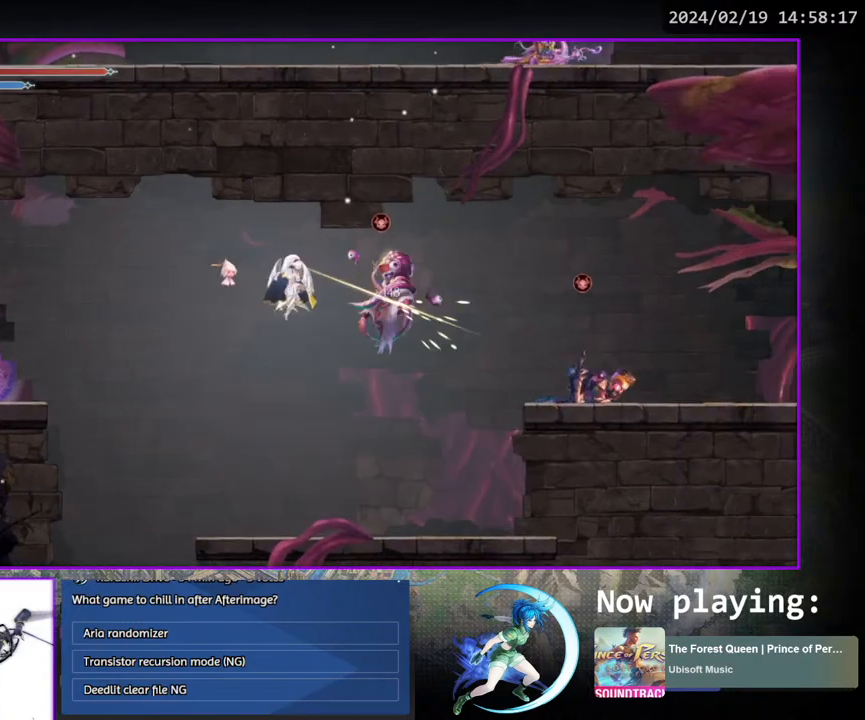
{"buttons": [], "left_stick": "center", "right_stick": "center", "events": [[67, "TRIANGLE", "down"], [150, "TRIANGLE", "up"], [183, "DPAD_DOWN", "down"], [250, "CROSS", "down"], [350, "DPAD_DOWN", "up"], [400, "CROSS", "up"]]}
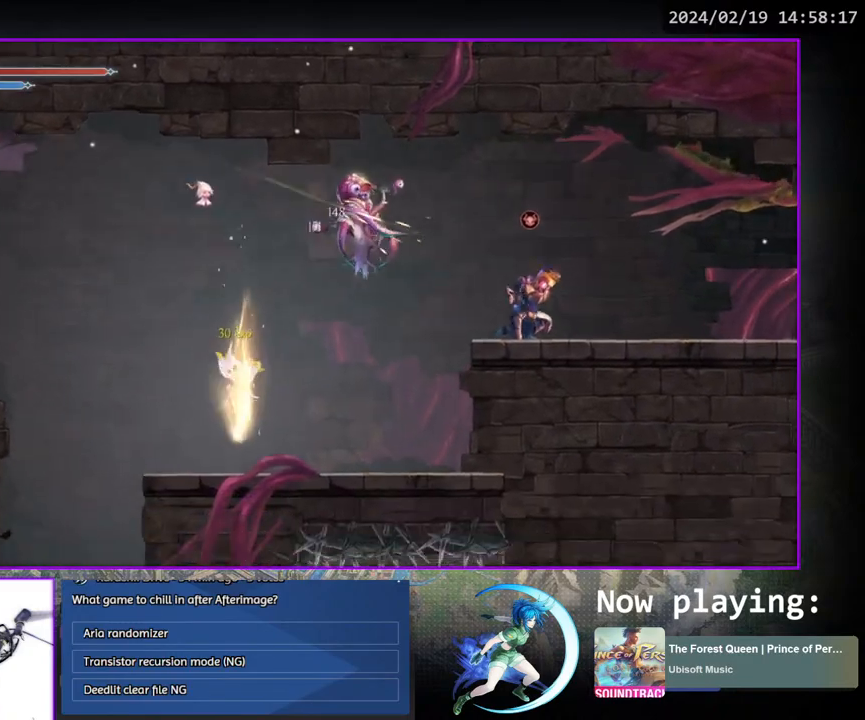
{"buttons": ["DPAD_RIGHT"], "left_stick": "center", "right_stick": "center", "events": [[117, "CROSS", "down"], [150, "DPAD_RIGHT", "down"], [317, "CROSS", "up"]]}
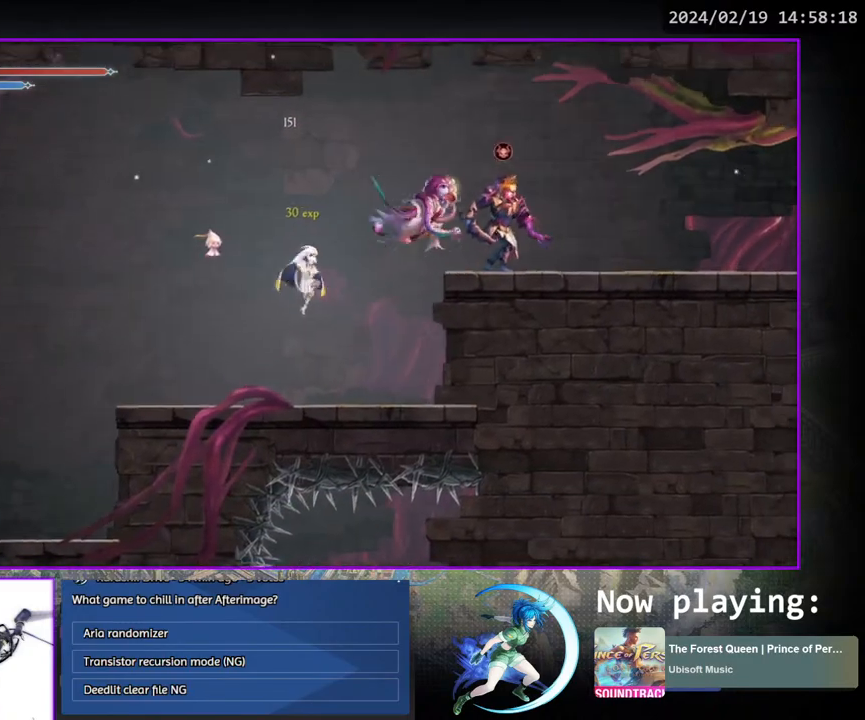
{"buttons": ["DPAD_LEFT"], "left_stick": "center", "right_stick": "center", "events": [[200, "DPAD_DOWN", "down"], [200, "DPAD_RIGHT", "up"], [217, "DPAD_DOWN", "up"], [217, "DPAD_LEFT", "down"]]}
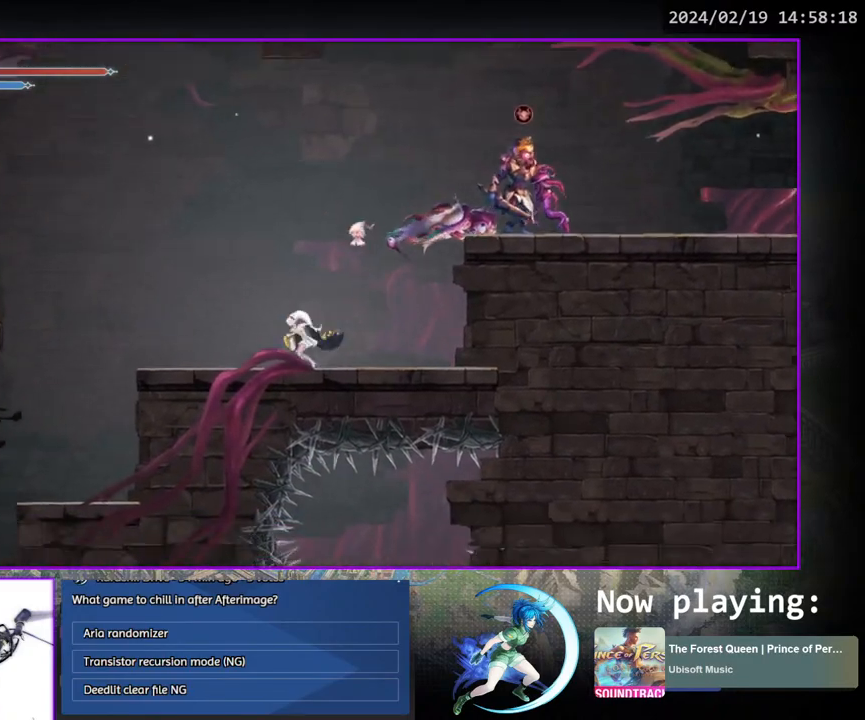
{"buttons": [], "left_stick": "center", "right_stick": "center", "events": [[117, "DPAD_LEFT", "up"]]}
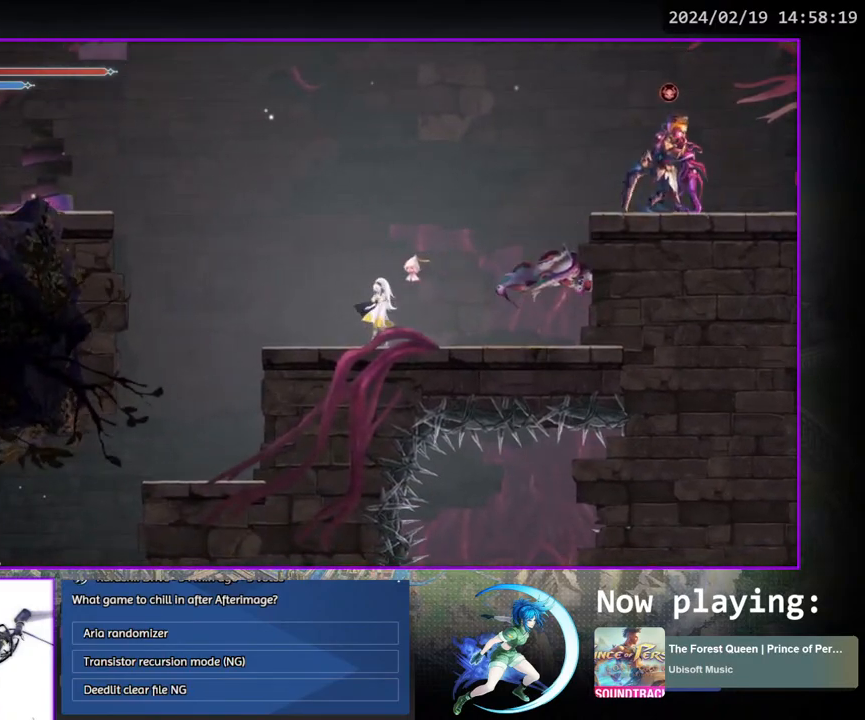
{"buttons": ["DPAD_RIGHT"], "left_stick": "center", "right_stick": "center", "events": [[250, "DPAD_RIGHT", "down"], [350, "DPAD_RIGHT", "up"], [383, "DPAD_RIGHT", "down"]]}
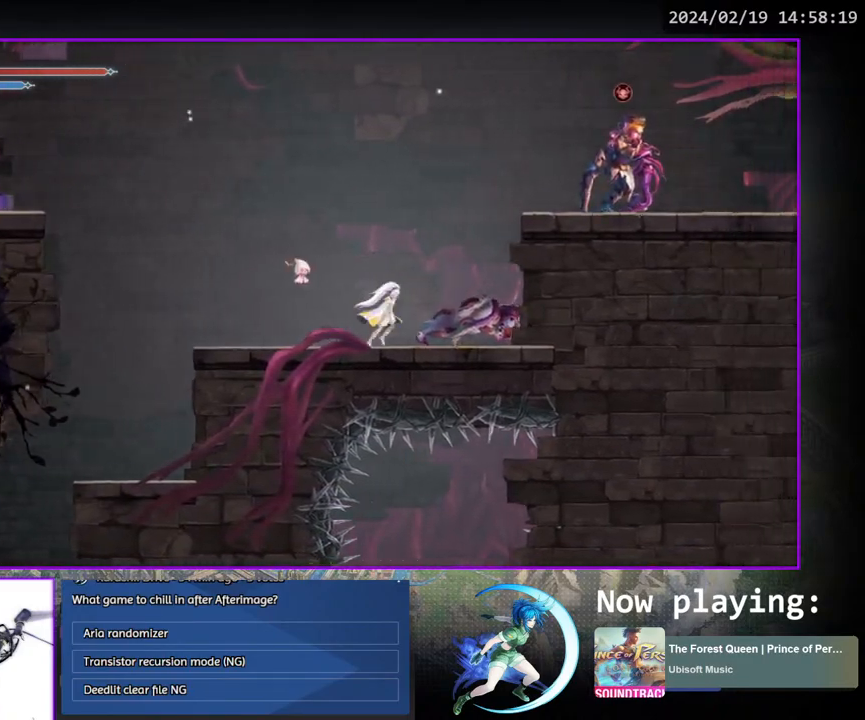
{"buttons": ["CROSS", "DPAD_RIGHT"], "left_stick": "center", "right_stick": "center", "events": [[17, "DPAD_RIGHT", "up"], [67, "DPAD_RIGHT", "down"], [133, "CROSS", "down"], [167, "DPAD_RIGHT", "up"], [317, "DPAD_RIGHT", "down"], [367, "CROSS", "up"], [417, "CROSS", "down"]]}
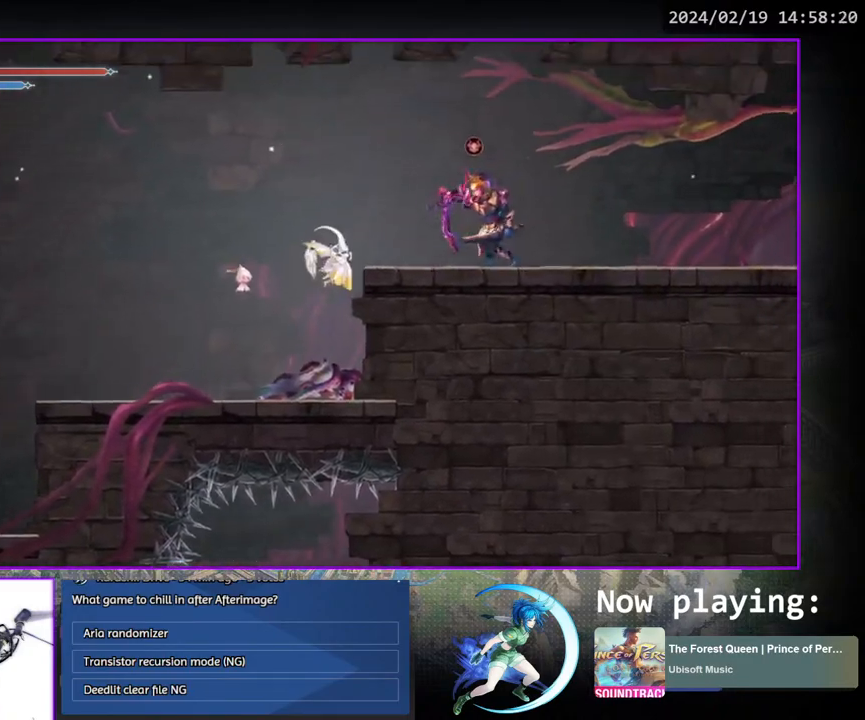
{"buttons": ["CROSS", "DPAD_LEFT"], "left_stick": "center", "right_stick": "center", "events": [[183, "CROSS", "up"], [200, "DPAD_DOWN", "down"], [250, "CROSS", "down"], [250, "DPAD_RIGHT", "up"], [300, "DPAD_DOWN", "up"], [367, "CROSS", "up"], [417, "CROSS", "down"], [417, "DPAD_LEFT", "down"]]}
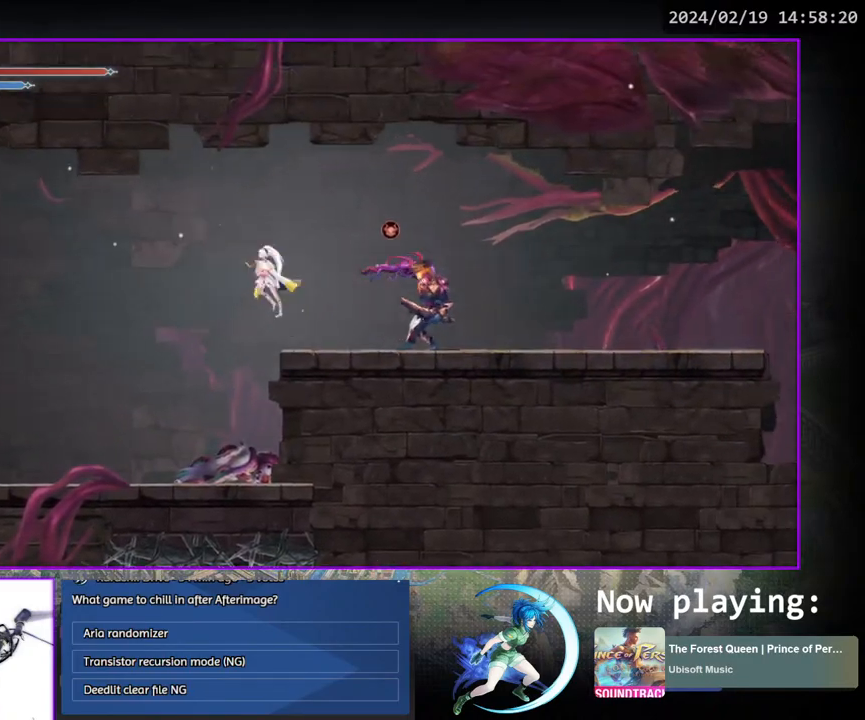
{"buttons": ["DPAD_RIGHT"], "left_stick": "center", "right_stick": "center", "events": [[83, "DPAD_LEFT", "up"], [133, "CROSS", "up"], [133, "DPAD_RIGHT", "down"], [183, "CROSS", "down"], [450, "CROSS", "up"]]}
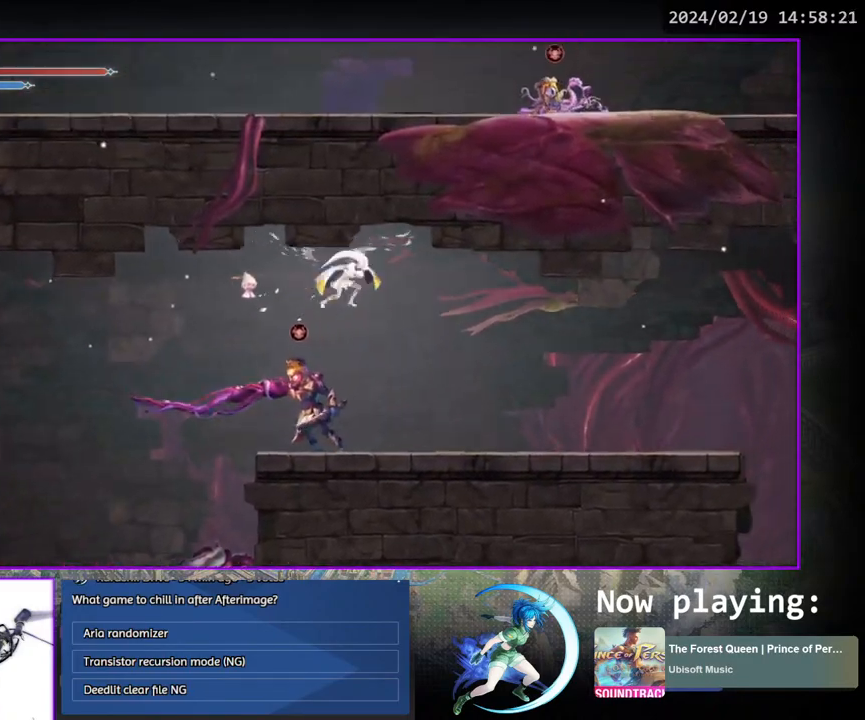
{"buttons": ["DPAD_DOWN", "DPAD_RIGHT"], "left_stick": "center", "right_stick": "center", "events": [[50, "DPAD_DOWN", "down"], [117, "CROSS", "down"], [183, "DPAD_DOWN", "up"], [217, "CROSS", "up"], [417, "DPAD_DOWN", "down"]]}
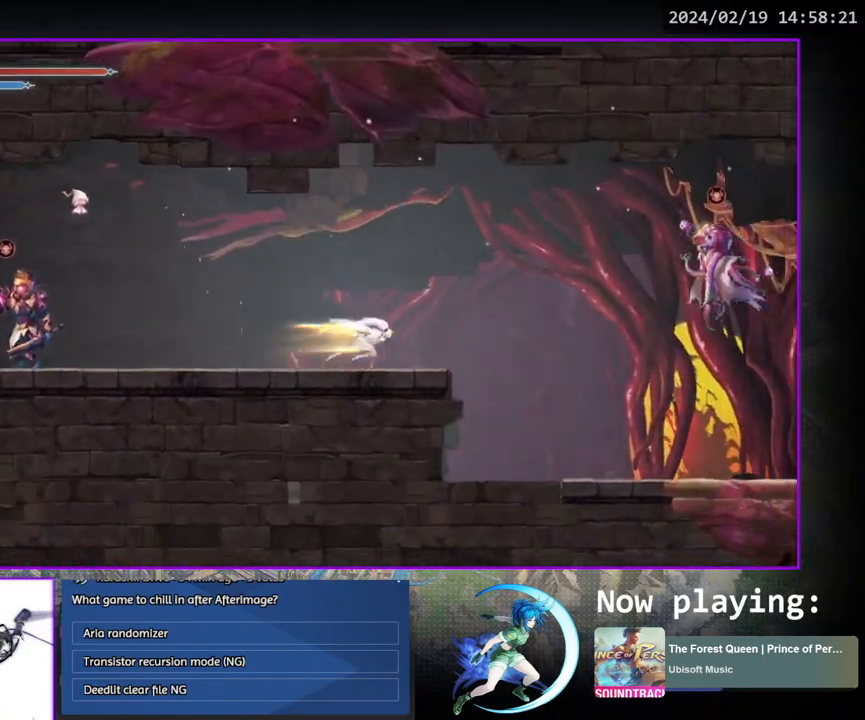
{"buttons": ["CROSS", "DPAD_DOWN", "DPAD_RIGHT"], "left_stick": "center", "right_stick": "center", "events": [[83, "DPAD_RIGHT", "up"], [117, "DPAD_DOWN", "up"], [217, "DPAD_RIGHT", "down"], [383, "DPAD_DOWN", "down"], [500, "CROSS", "down"]]}
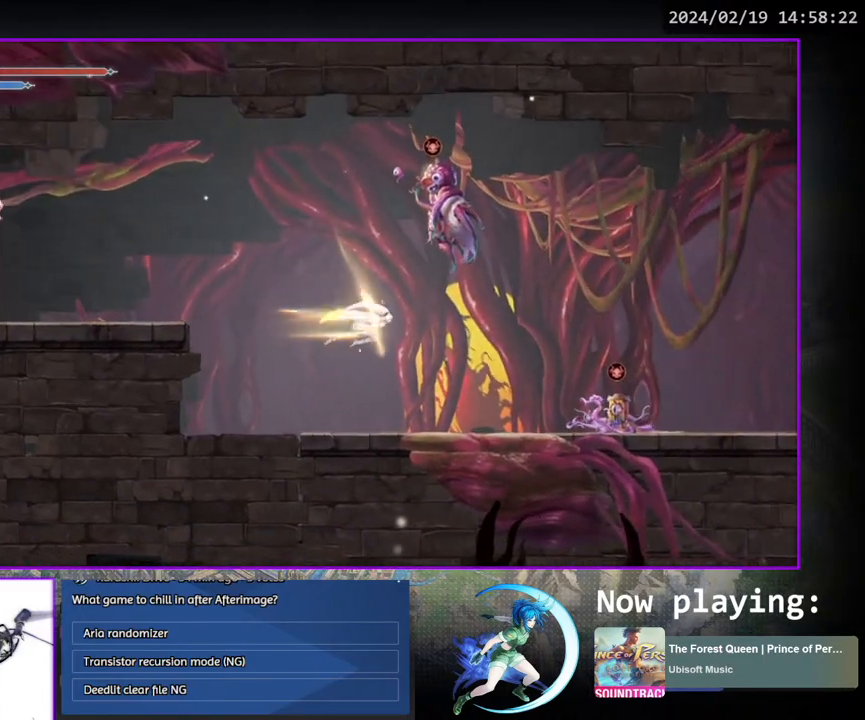
{"buttons": ["DPAD_RIGHT"], "left_stick": "center", "right_stick": "center", "events": [[100, "CROSS", "up"], [150, "DPAD_DOWN", "up"], [267, "CROSS", "down"], [400, "CROSS", "up"]]}
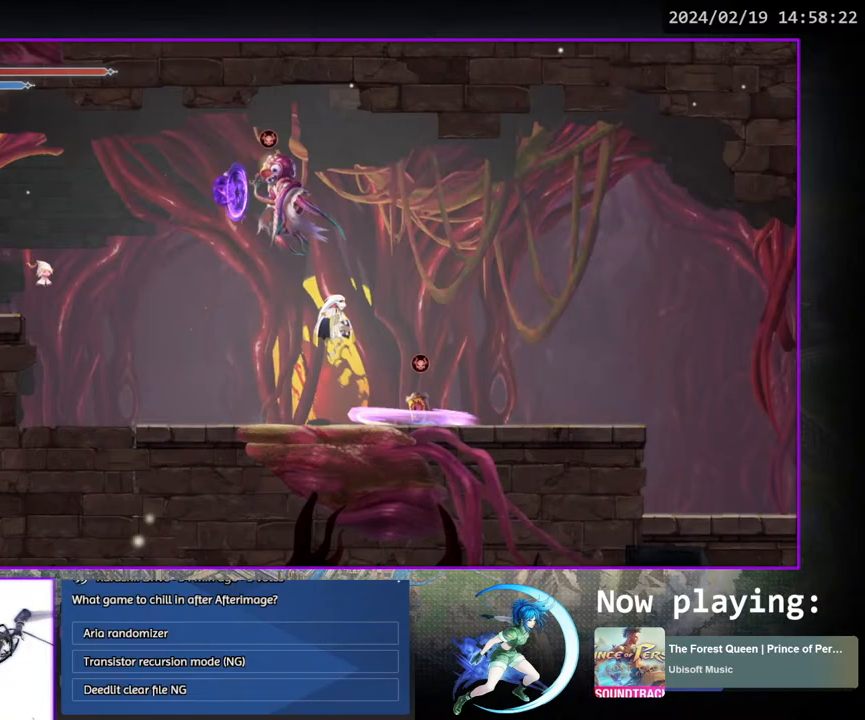
{"buttons": ["DPAD_RIGHT"], "left_stick": "center", "right_stick": "center", "events": [[33, "CROSS", "down"], [117, "CROSS", "up"], [233, "DPAD_DOWN", "down"], [300, "CROSS", "down"], [300, "DPAD_RIGHT", "up"], [383, "CROSS", "up"], [383, "DPAD_RIGHT", "down"], [417, "DPAD_DOWN", "up"]]}
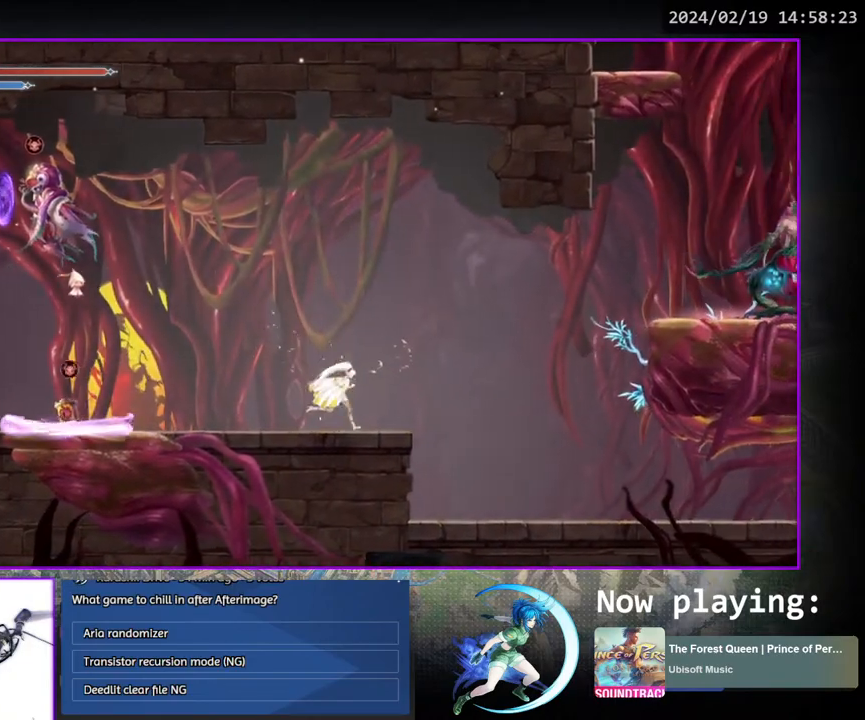
{"buttons": ["DPAD_RIGHT"], "left_stick": "center", "right_stick": "center", "events": [[133, "DPAD_DOWN", "down"], [250, "CROSS", "down"], [300, "DPAD_RIGHT", "up"], [317, "CROSS", "up"], [350, "DPAD_DOWN", "up"], [417, "DPAD_RIGHT", "down"]]}
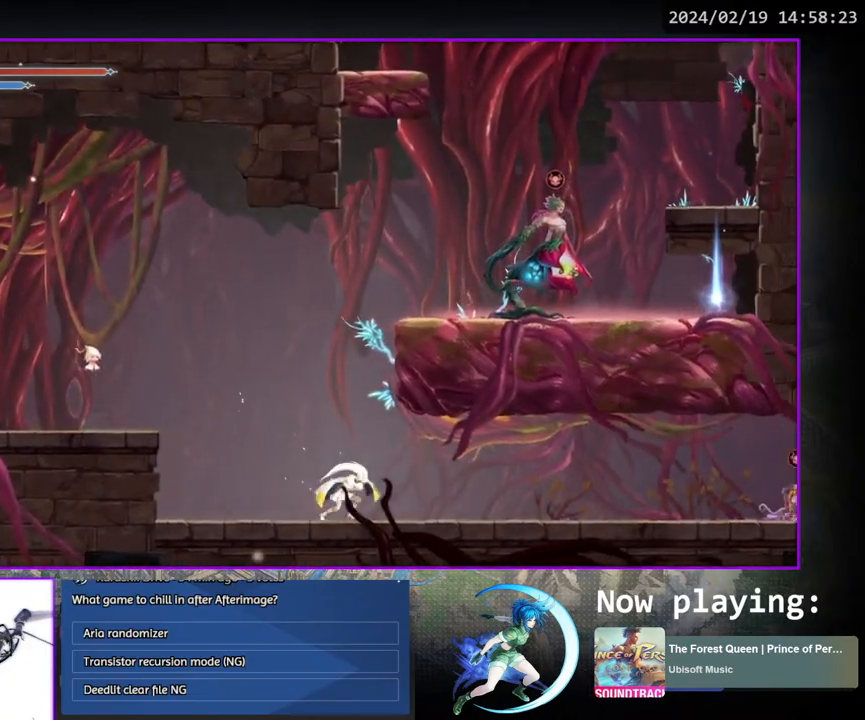
{"buttons": ["CROSS", "DPAD_RIGHT"], "left_stick": "center", "right_stick": "center", "events": [[50, "DPAD_DOWN", "down"], [200, "DPAD_RIGHT", "up"], [217, "DPAD_DOWN", "up"], [333, "DPAD_RIGHT", "down"], [433, "CROSS", "down"]]}